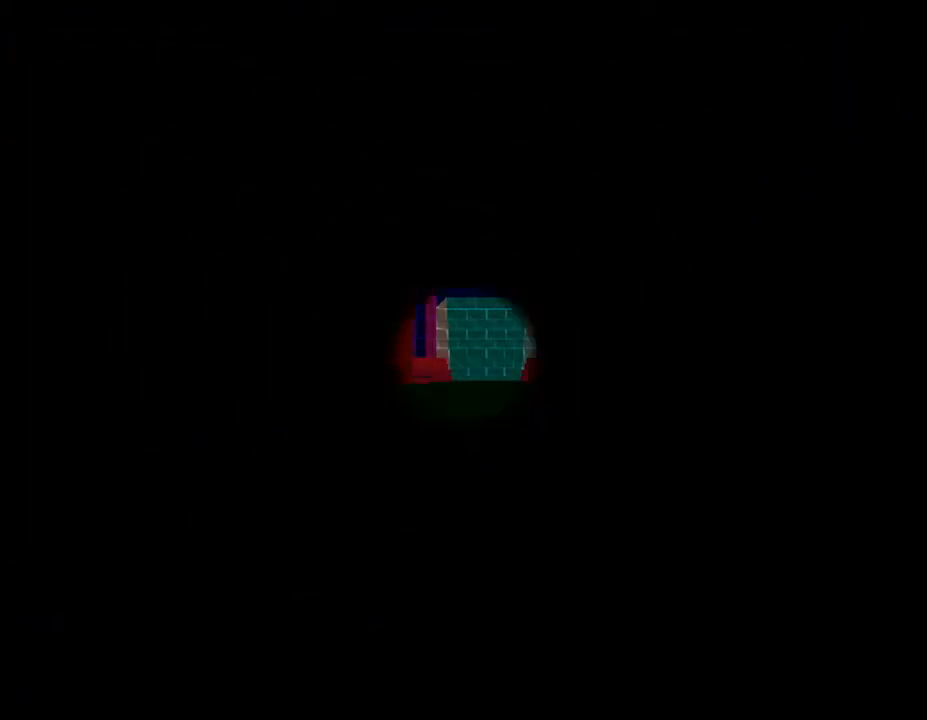
Gameplay with a controller (Nintendo layout); each line is a JSON object with the inputs held at the frame after it. "events" lists button and stick changes between this image and that frame as [ms after this image, input, new state], when the widget could be followed in between. Not read: L3 R3.
{"buttons": [], "left_stick": "center", "events": []}
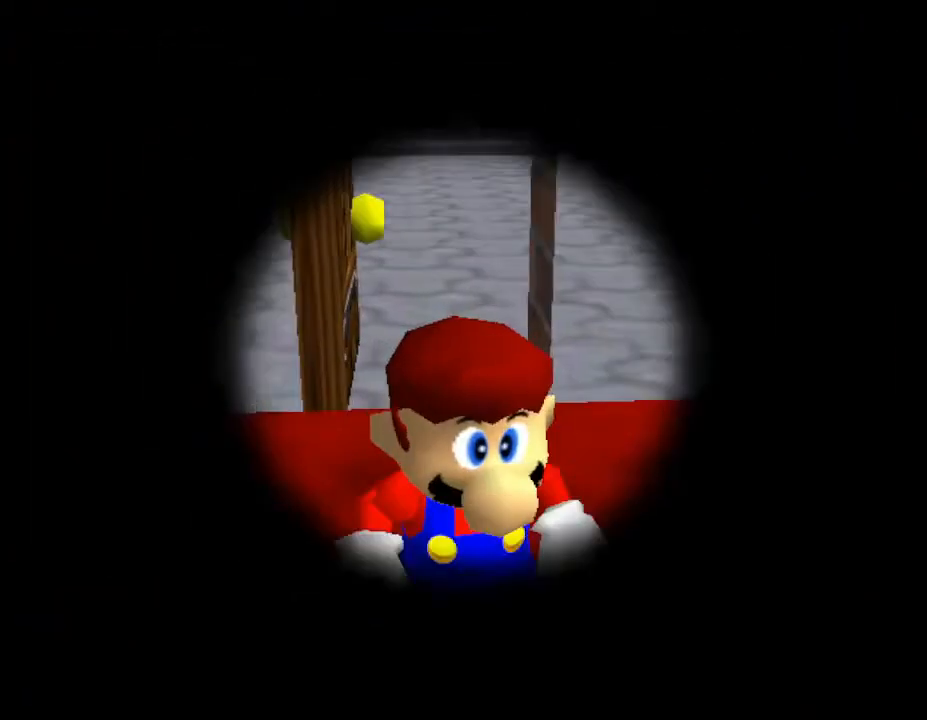
{"buttons": [], "left_stick": "center", "events": []}
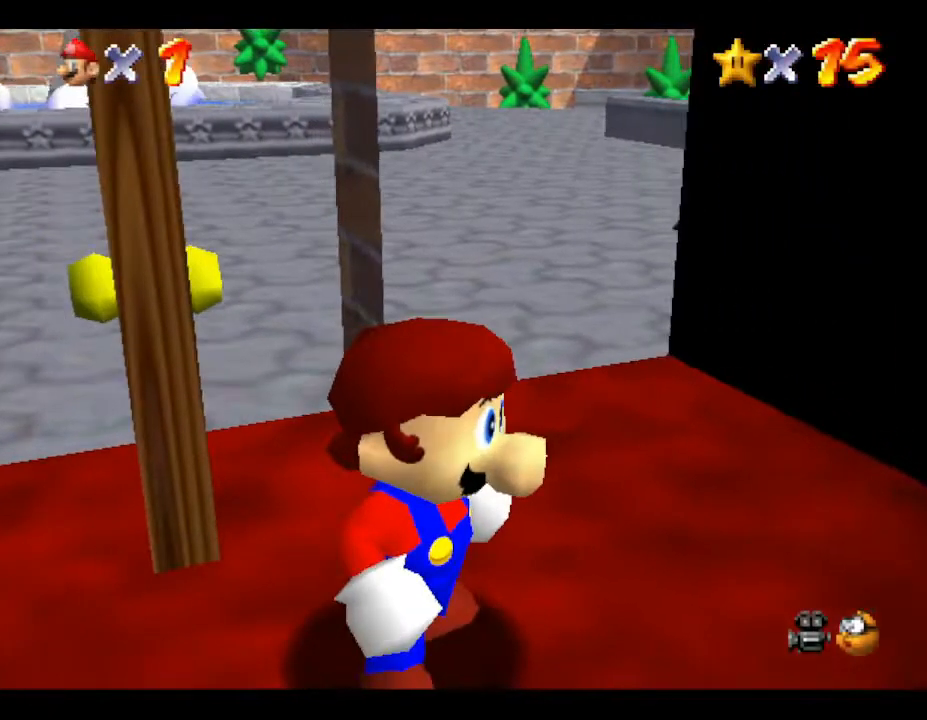
{"buttons": [], "left_stick": "up-left", "events": [[300, "left_stick", "up-left"]]}
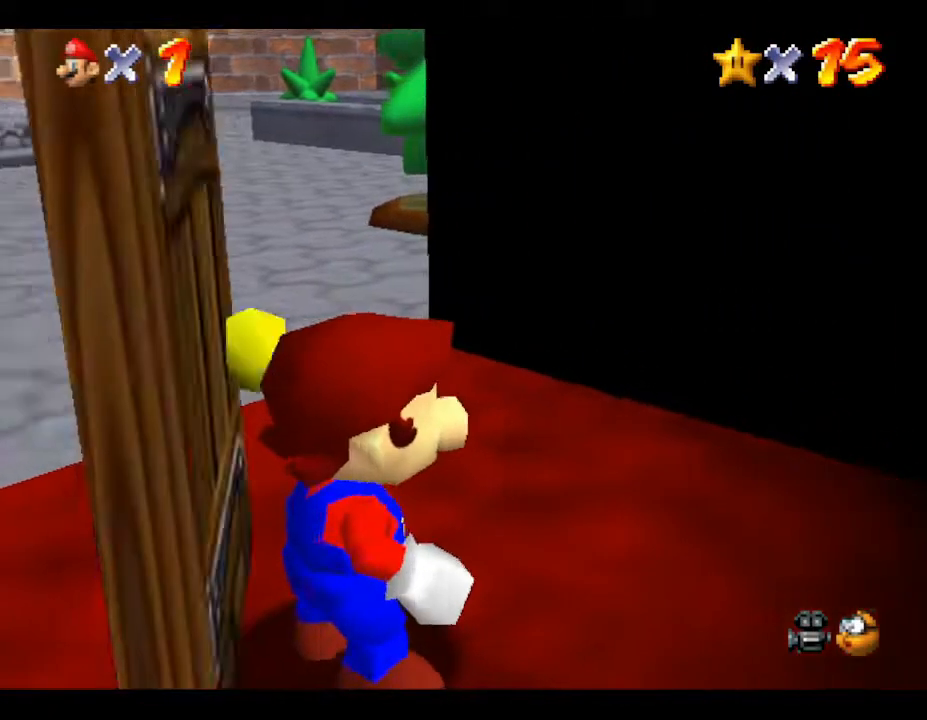
{"buttons": [], "left_stick": "up-left", "events": []}
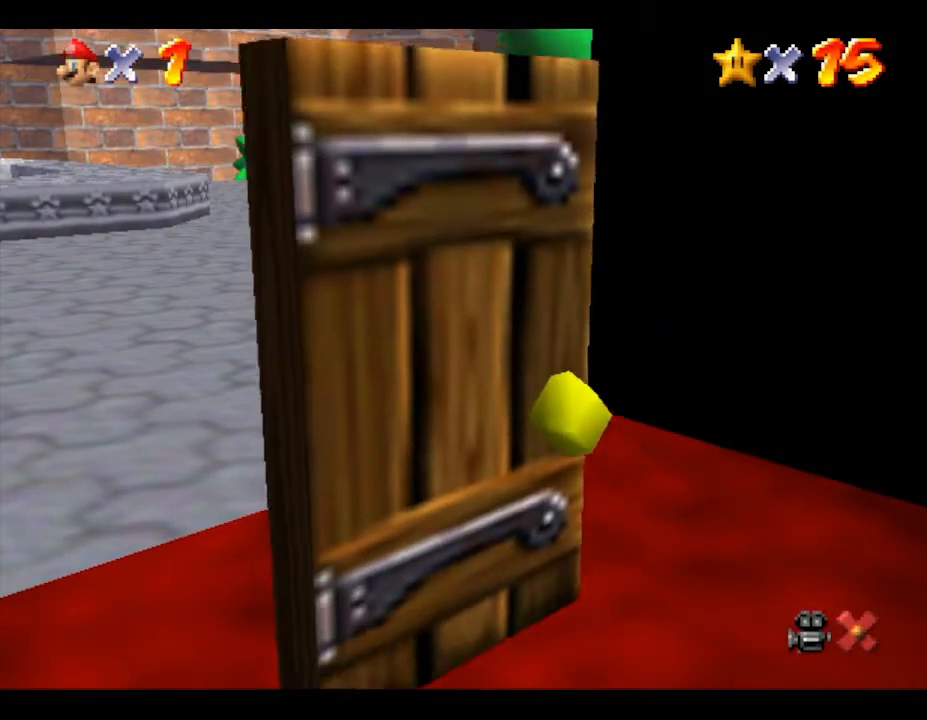
{"buttons": [], "left_stick": "center", "events": [[50, "left_stick", "center"]]}
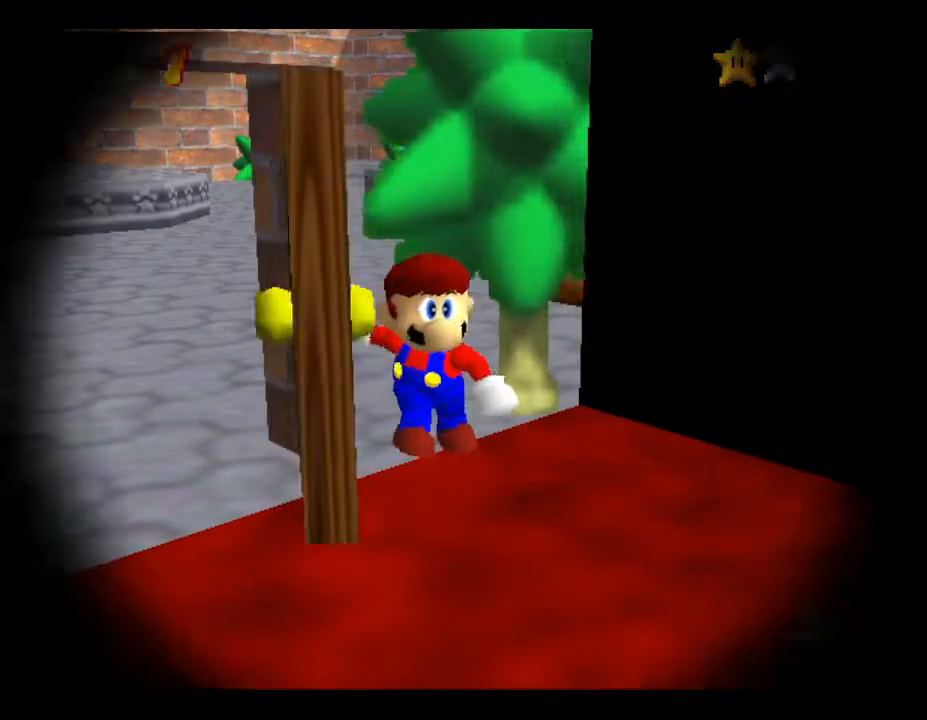
{"buttons": [], "left_stick": "center", "events": []}
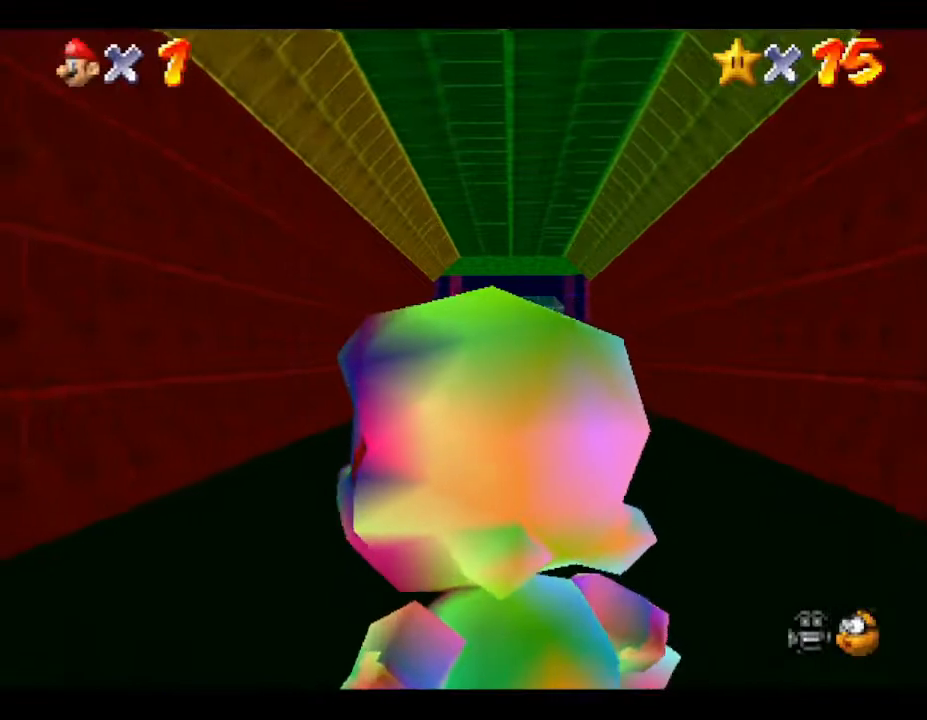
{"buttons": [], "left_stick": "up", "events": [[117, "left_stick", "up"]]}
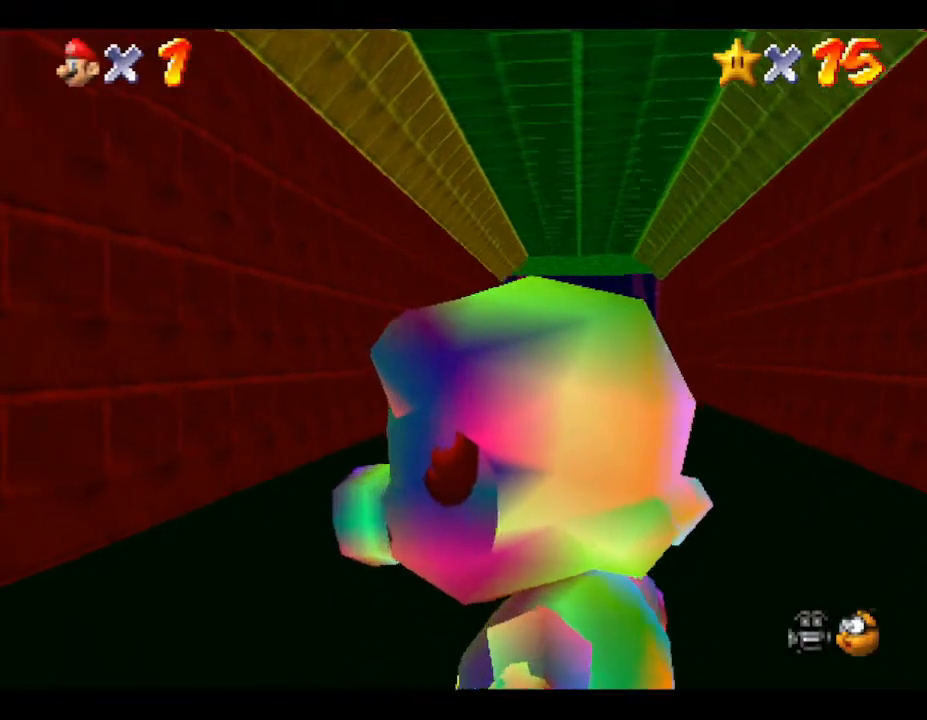
{"buttons": [], "left_stick": "up", "events": []}
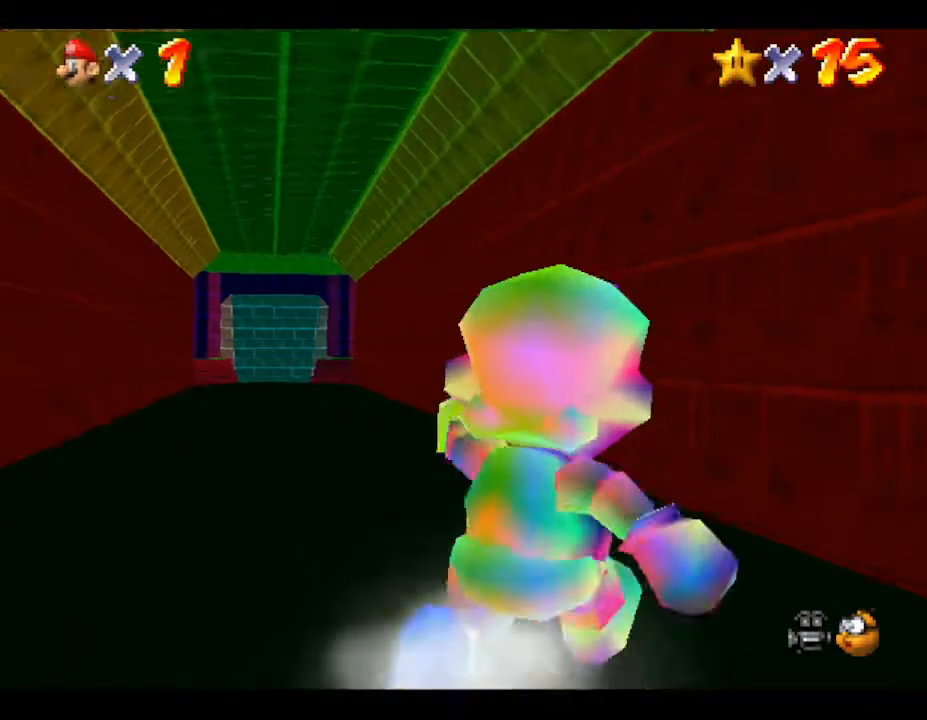
{"buttons": [], "left_stick": "up-left", "events": [[317, "left_stick", "up-left"]]}
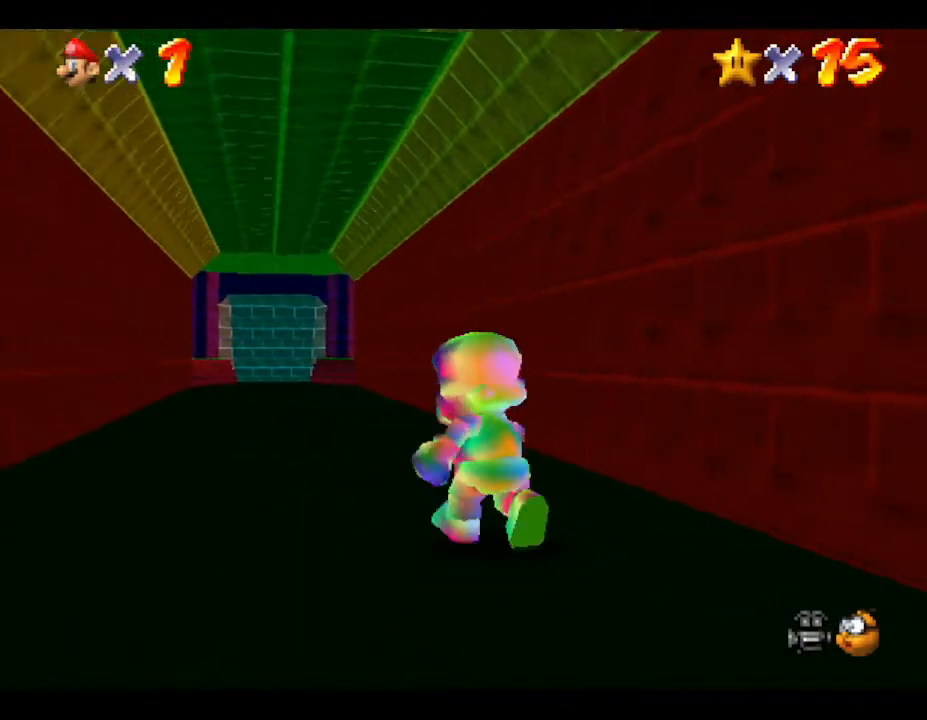
{"buttons": ["A", "Z"], "left_stick": "up", "events": [[100, "left_stick", "up"], [250, "Z", "down"], [333, "A", "down"]]}
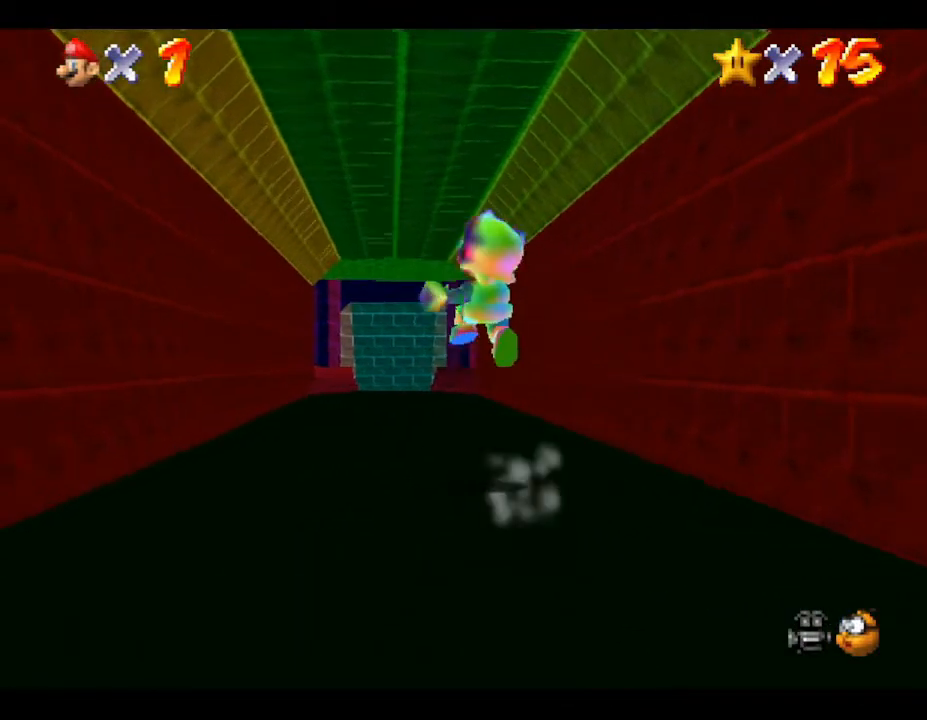
{"buttons": ["A"], "left_stick": "up-right", "events": [[300, "Z", "up"], [450, "left_stick", "up-right"]]}
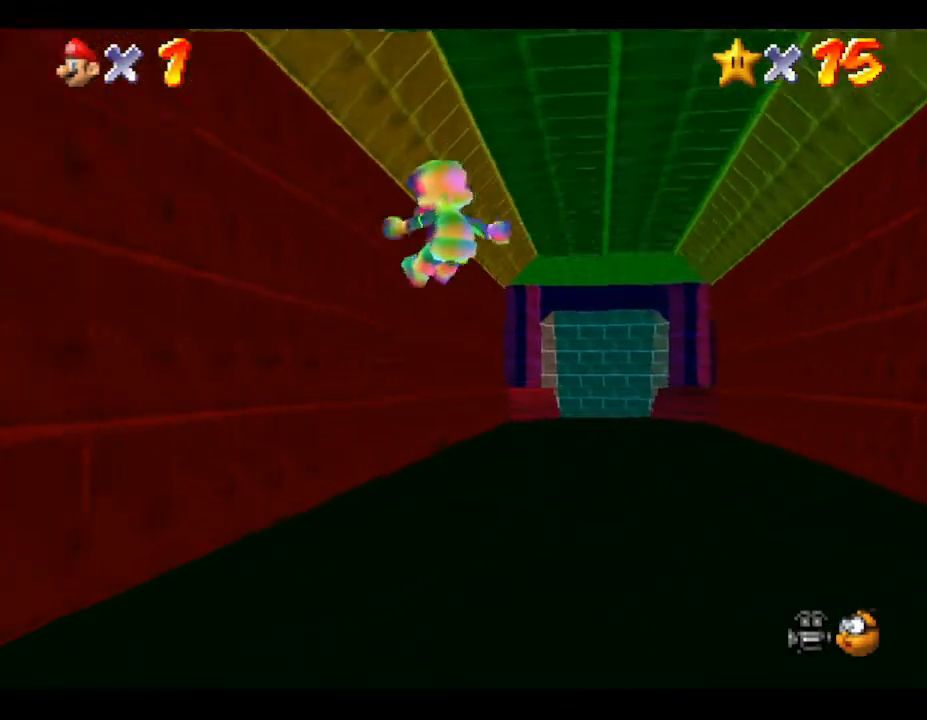
{"buttons": [], "left_stick": "up-right", "events": [[217, "A", "up"]]}
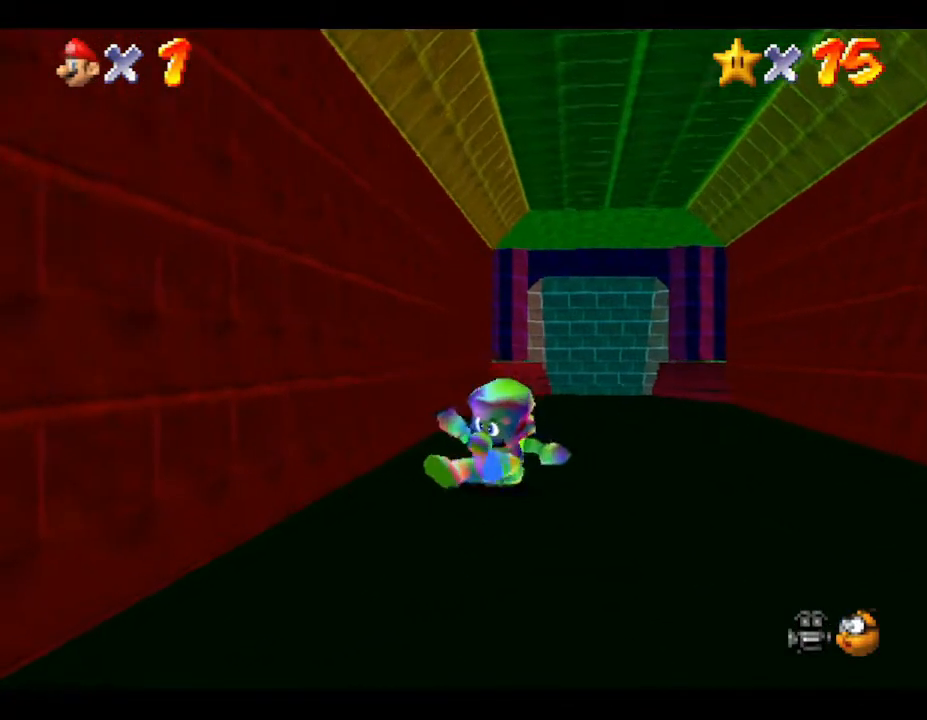
{"buttons": [], "left_stick": "up-right", "events": [[133, "left_stick", "center"], [367, "left_stick", "up-right"]]}
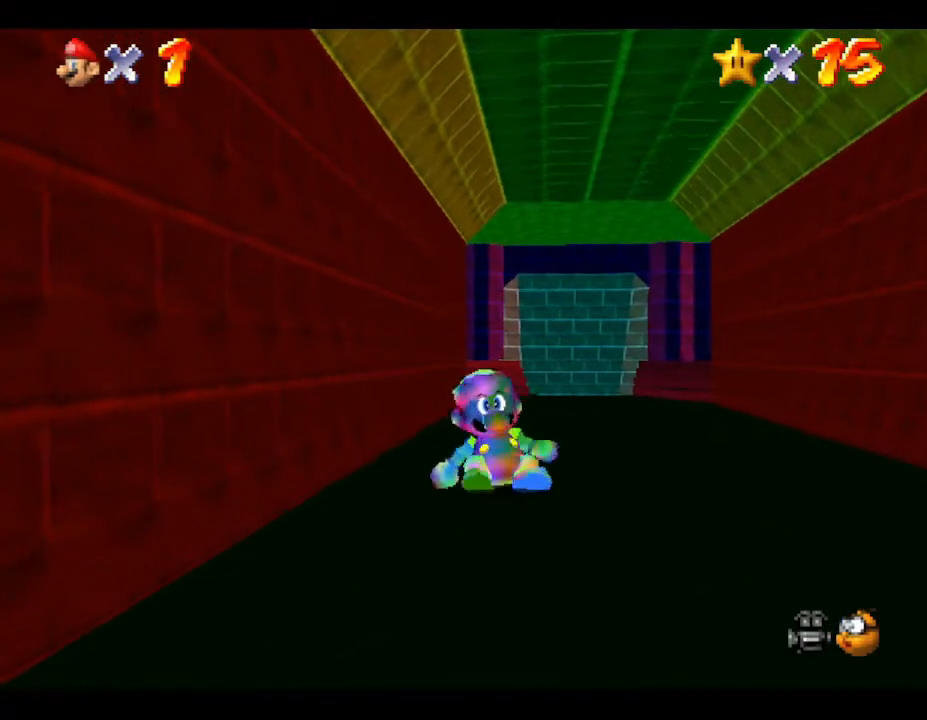
{"buttons": [], "left_stick": "up", "events": [[167, "left_stick", "up"]]}
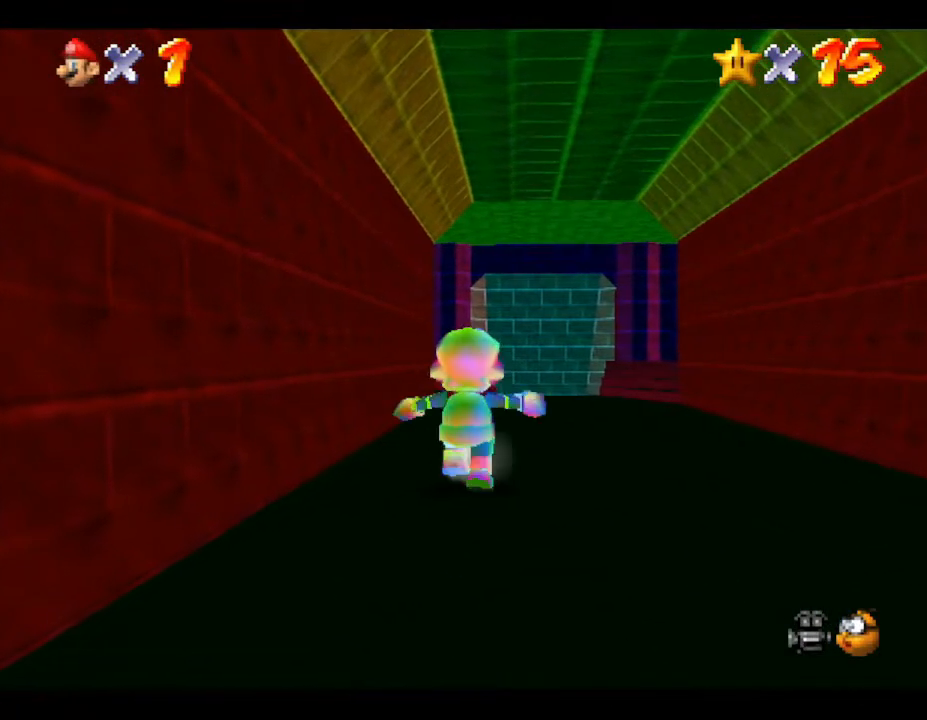
{"buttons": [], "left_stick": "up", "events": []}
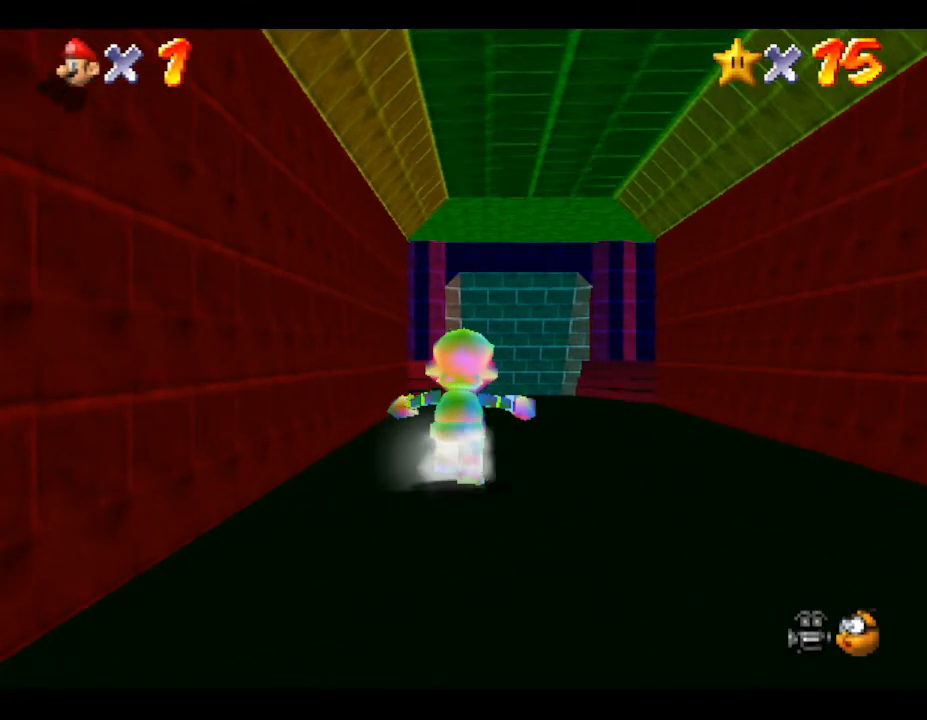
{"buttons": ["A"], "left_stick": "up", "events": [[483, "A", "down"]]}
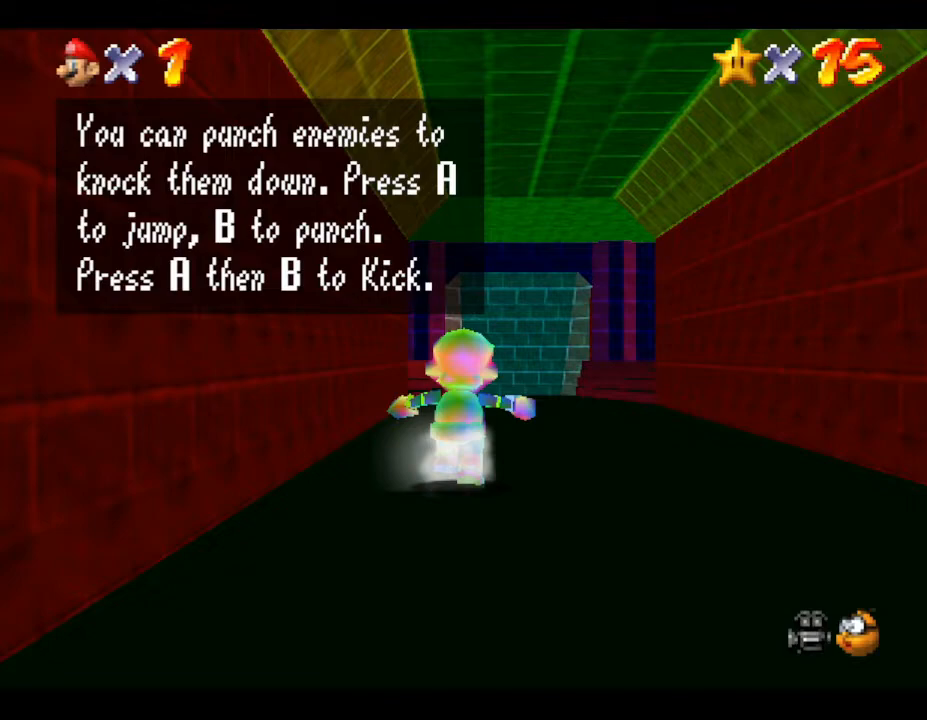
{"buttons": [], "left_stick": "up", "events": [[83, "A", "up"], [367, "A", "down"], [483, "A", "up"]]}
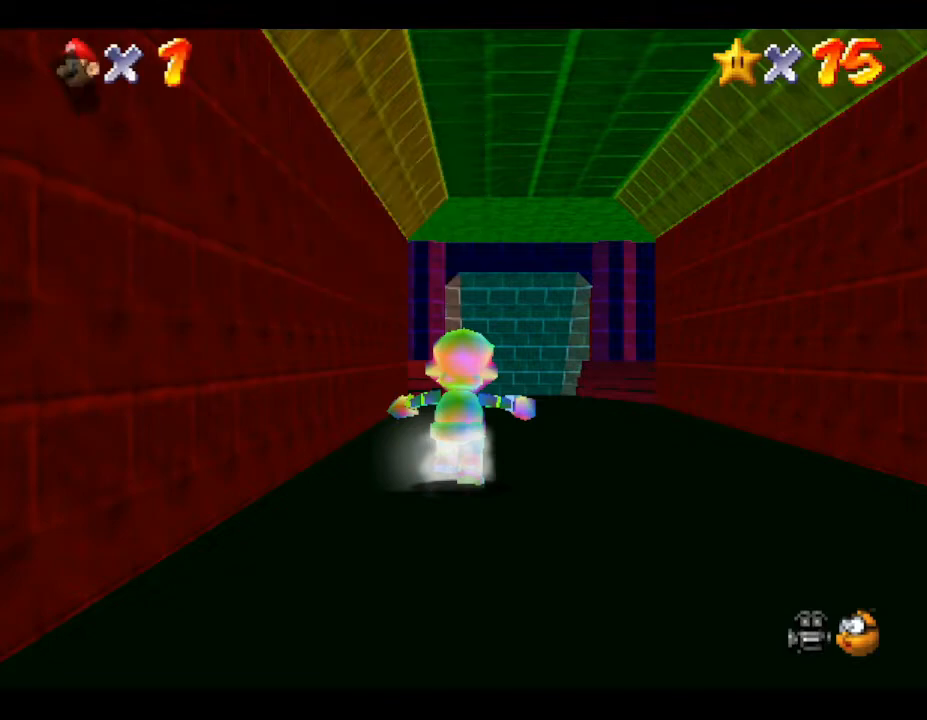
{"buttons": [], "left_stick": "up", "events": [[183, "A", "down"], [267, "A", "up"]]}
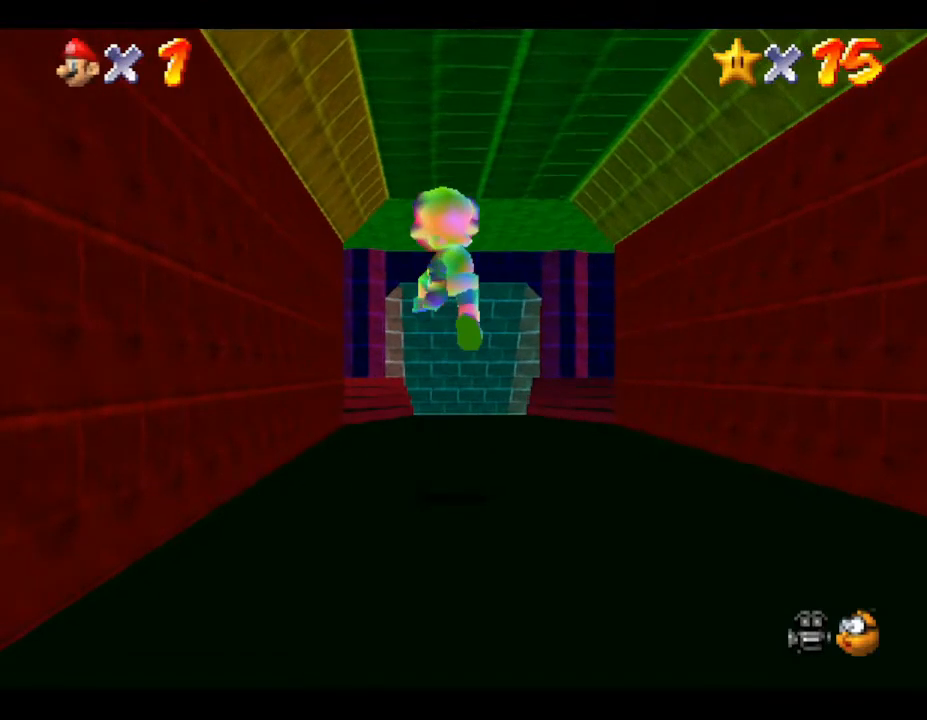
{"buttons": [], "left_stick": "up", "events": []}
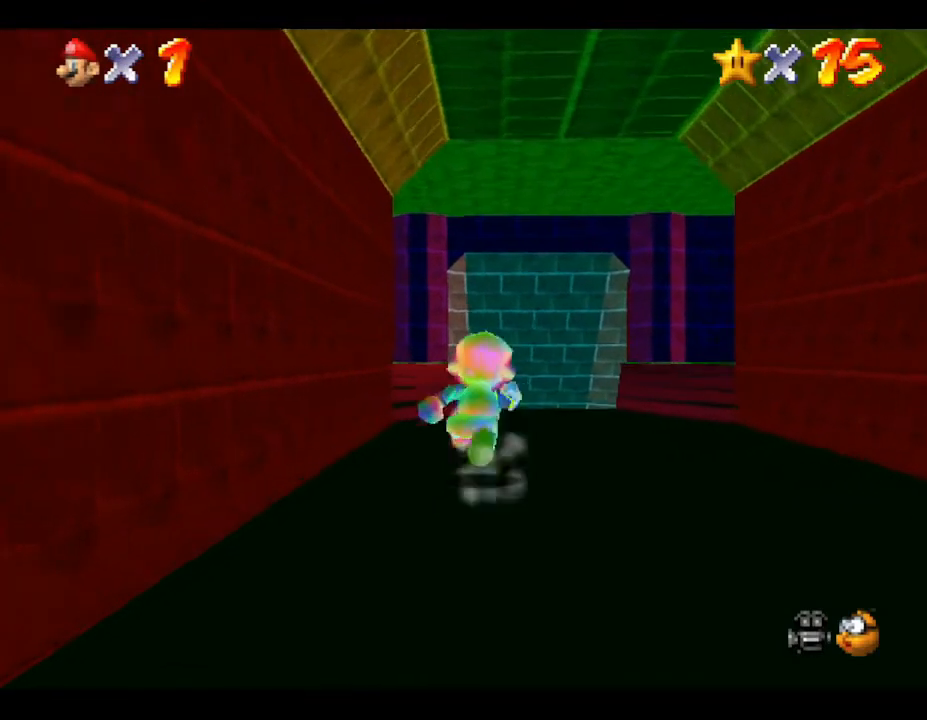
{"buttons": [], "left_stick": "up", "events": []}
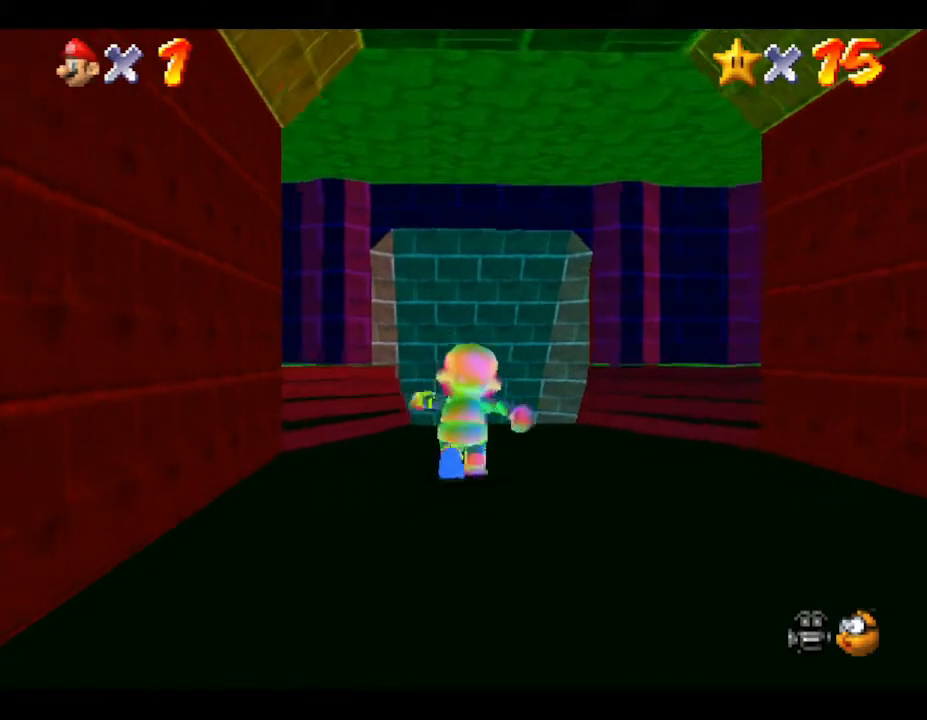
{"buttons": [], "left_stick": "up-left", "events": [[483, "left_stick", "up-left"]]}
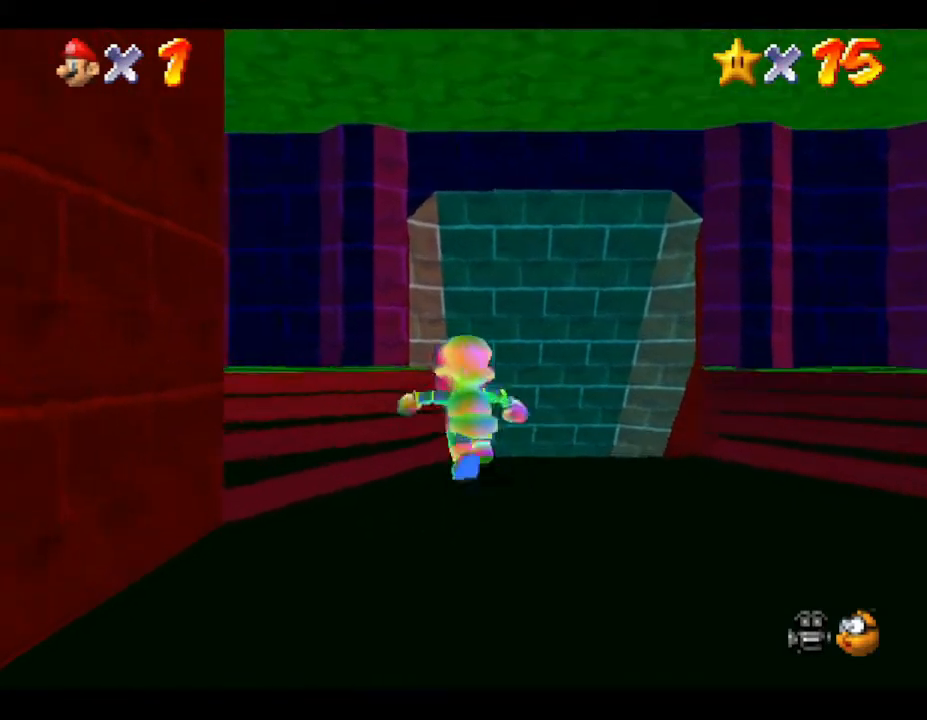
{"buttons": [], "left_stick": "up-left", "events": []}
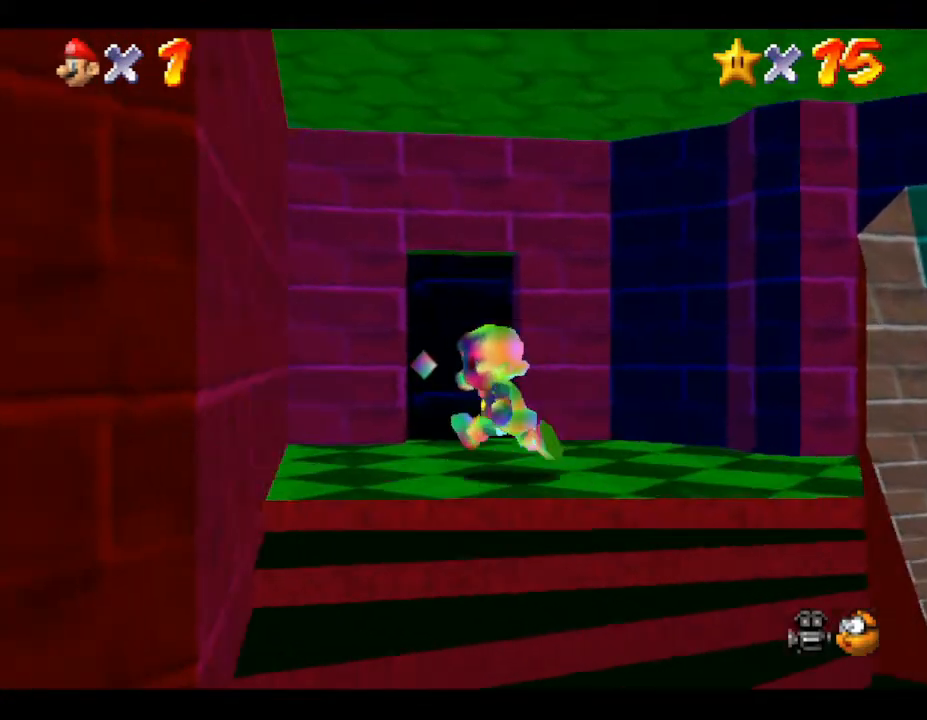
{"buttons": [], "left_stick": "up", "events": [[50, "left_stick", "up"]]}
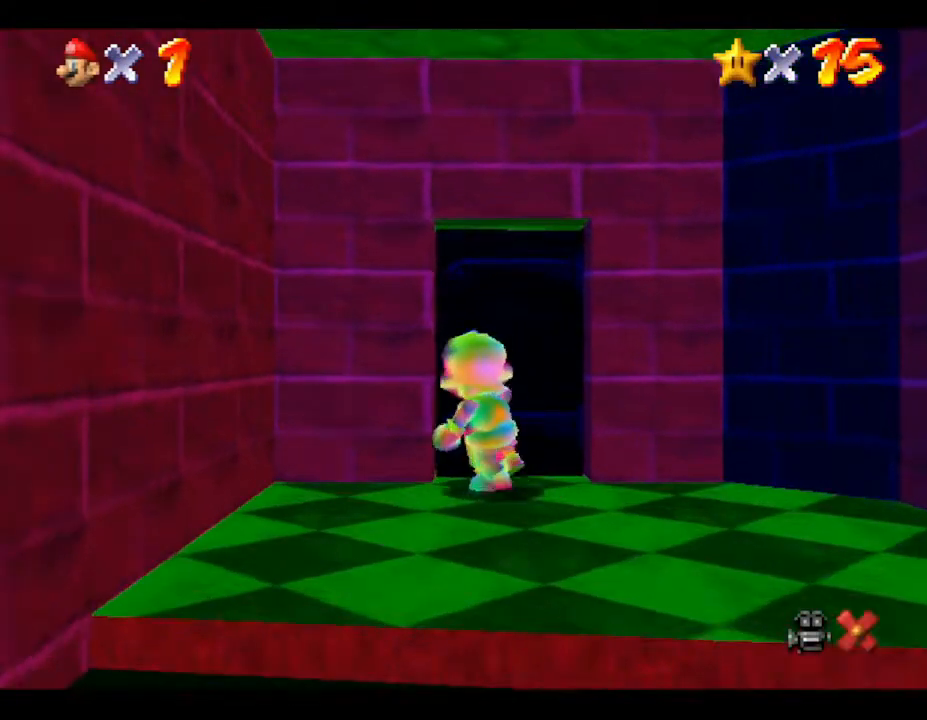
{"buttons": [], "left_stick": "center", "events": [[350, "left_stick", "center"]]}
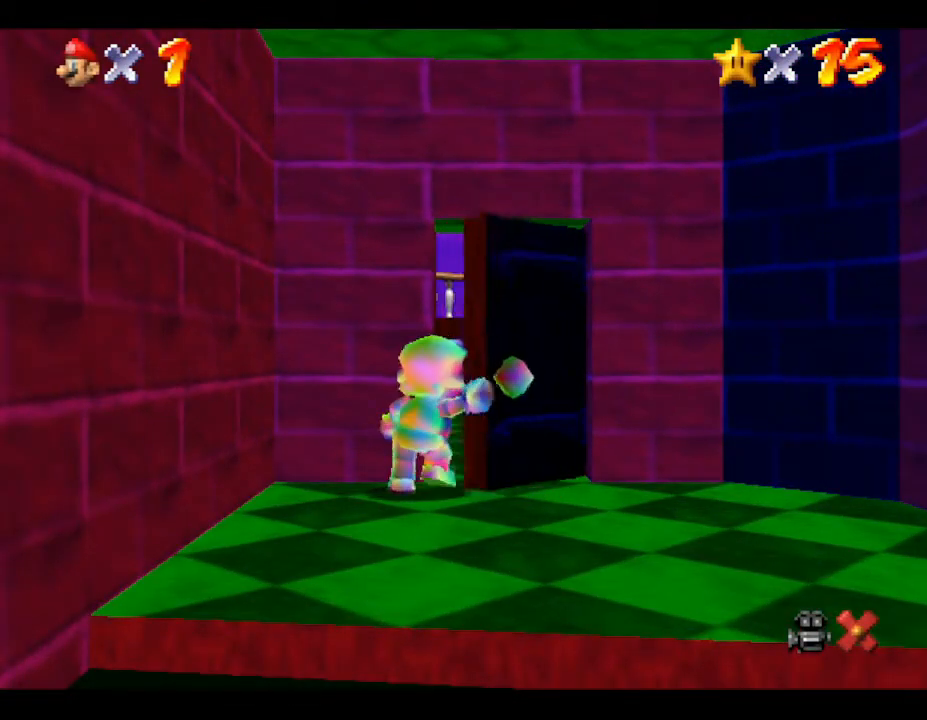
{"buttons": [], "left_stick": "center", "events": []}
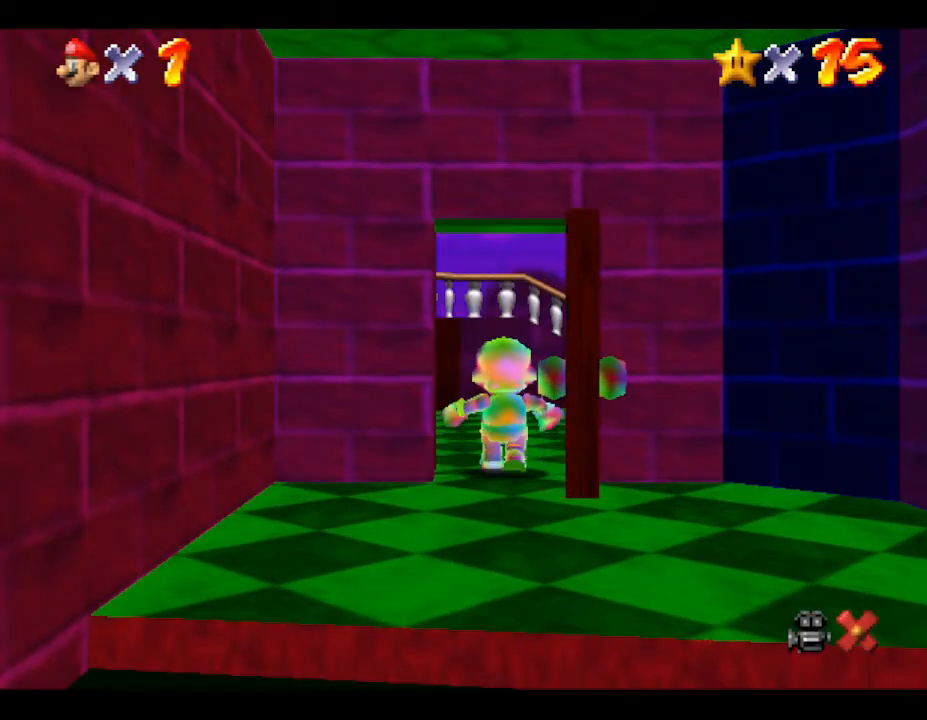
{"buttons": [], "left_stick": "center", "events": []}
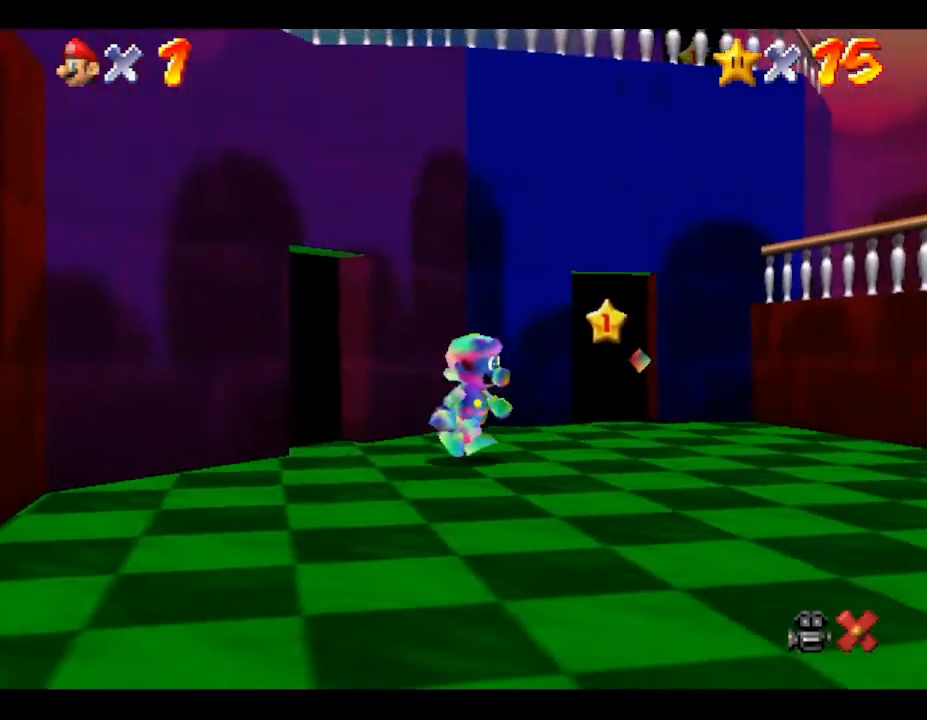
{"buttons": [], "left_stick": "up-right", "events": [[100, "left_stick", "up-right"]]}
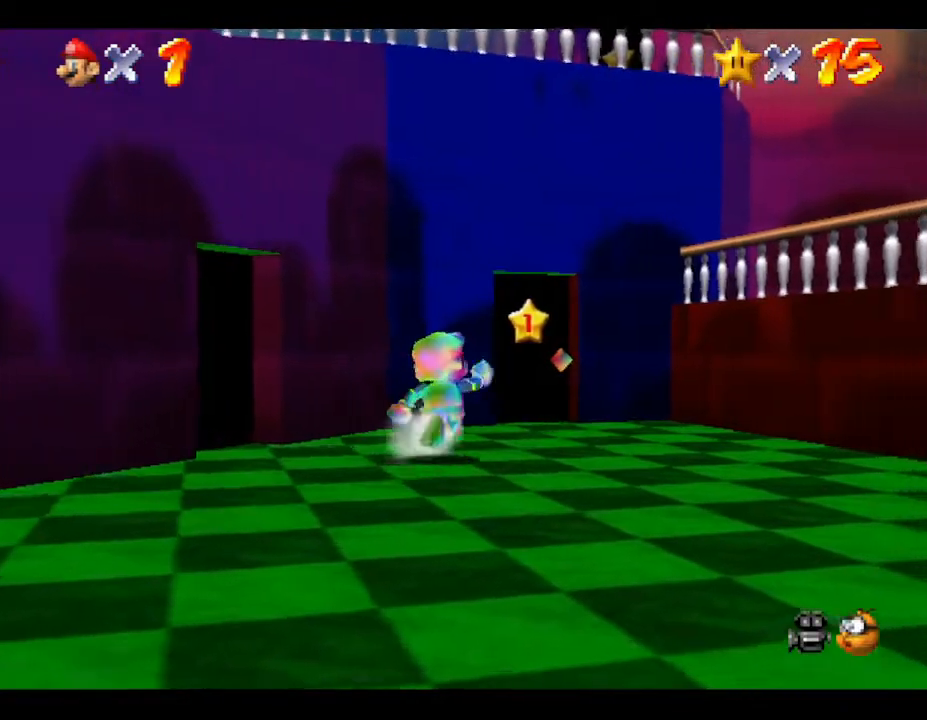
{"buttons": [], "left_stick": "up", "events": [[350, "left_stick", "up"]]}
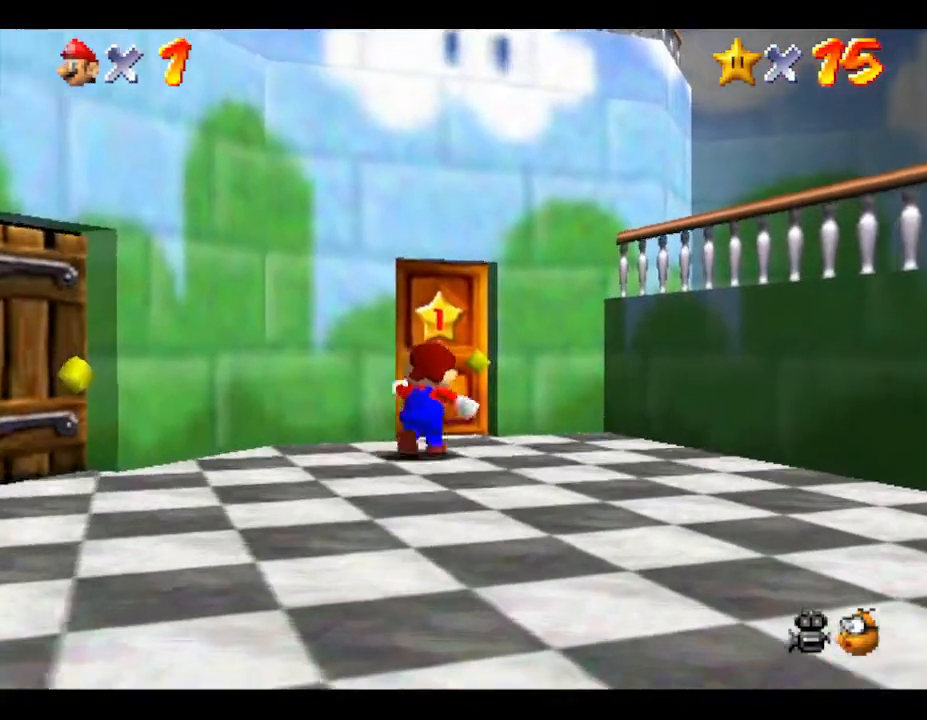
{"buttons": [], "left_stick": "up", "events": []}
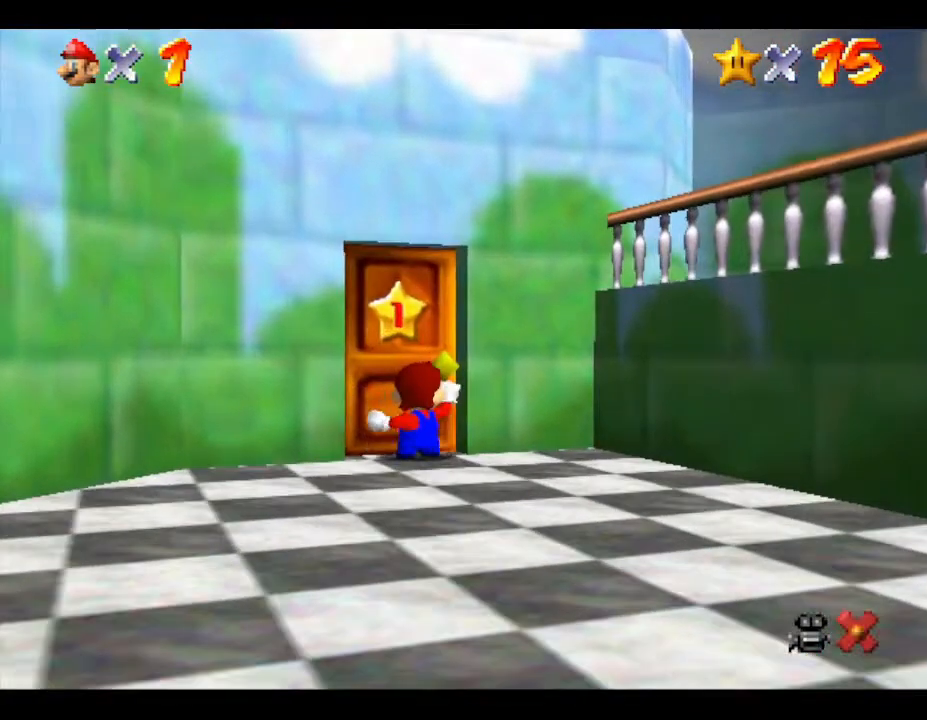
{"buttons": [], "left_stick": "center", "events": [[250, "left_stick", "center"]]}